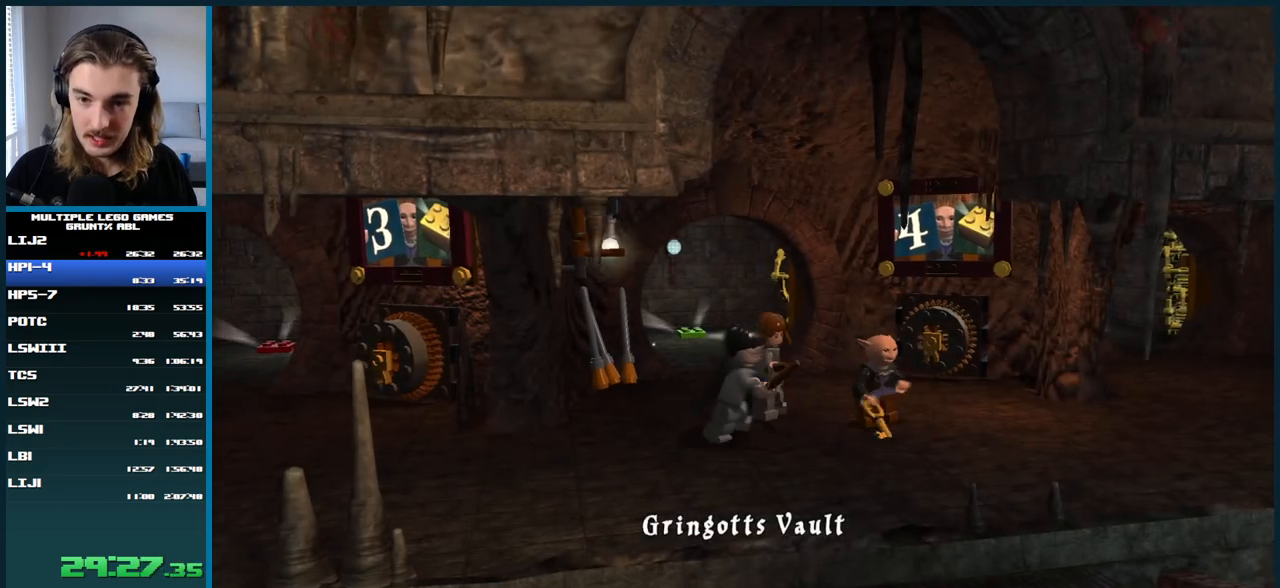
Gameplay with a controller (Xbox layout); each line is a JSON object with the inputs held at the frame after it. "button_events" lists button changes between this image and that frame as [ms after this image, input, new state], when the widget could be followed in between (sticks are given only as held states). Not read: L2 L3 R2 R3 keyboard_mouse left_stick.
{"buttons": [], "right_stick": "center", "button_events": [[17, "A", "down"], [250, "A", "up"]]}
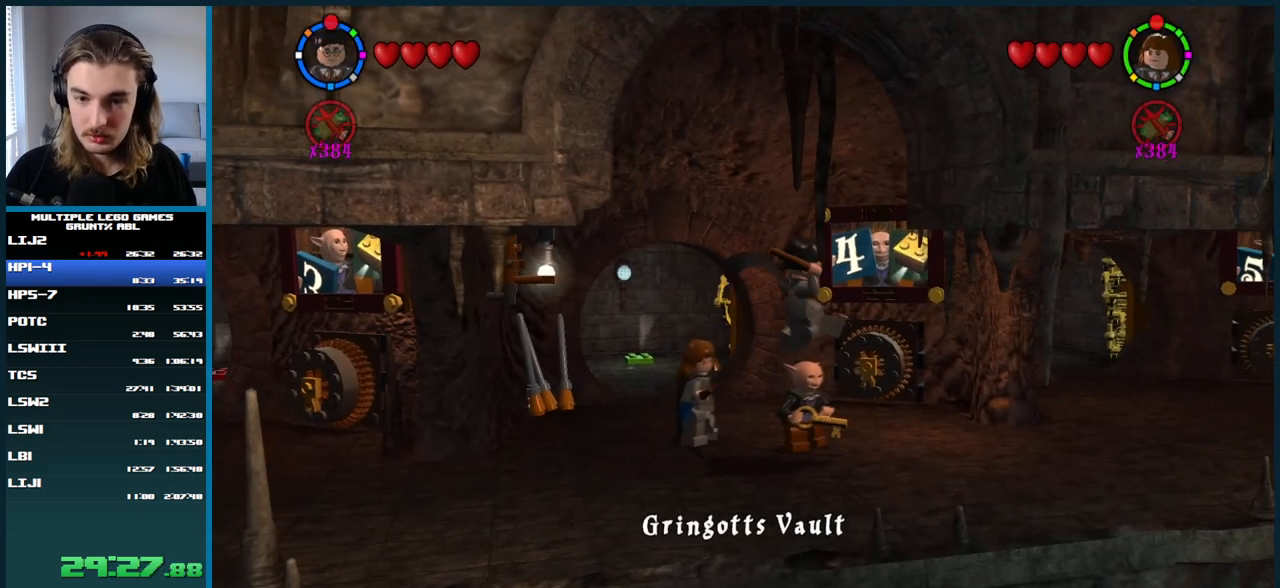
{"buttons": ["A"], "right_stick": "center", "button_events": [[367, "A", "down"]]}
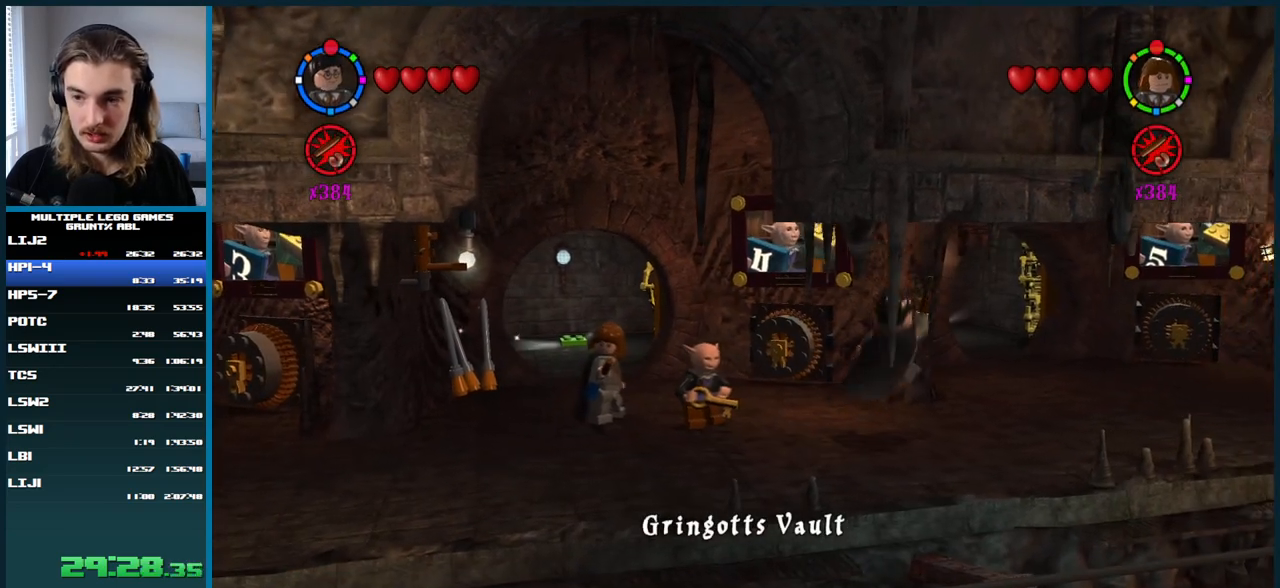
{"buttons": [], "right_stick": "center", "button_events": [[17, "A", "up"]]}
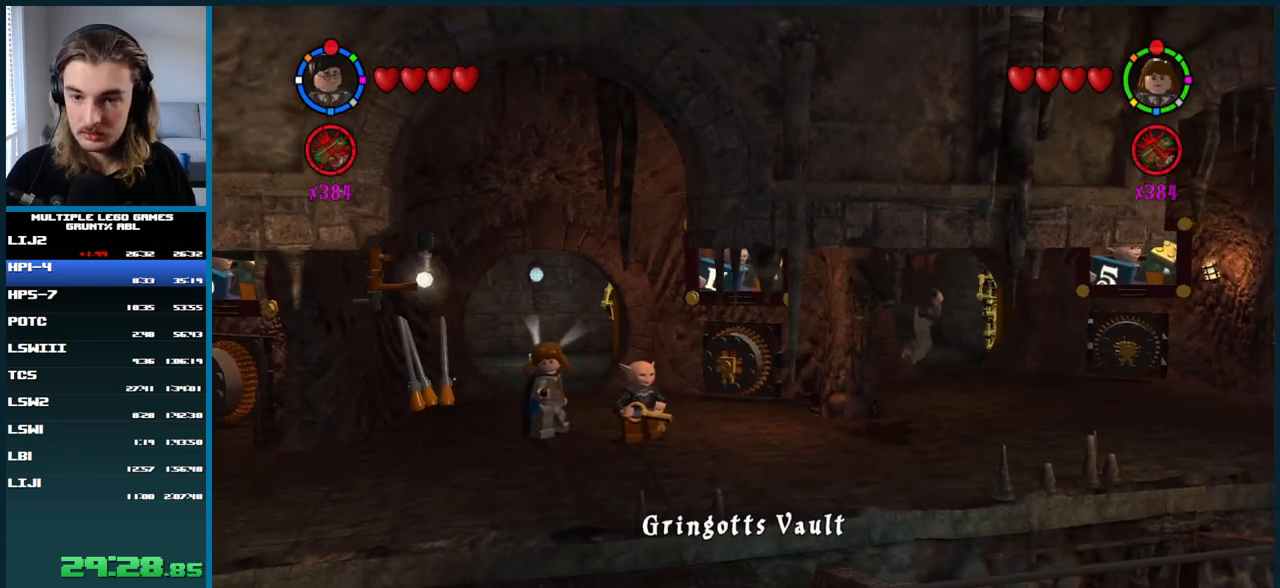
{"buttons": [], "right_stick": "center", "button_events": [[200, "A", "down"], [317, "A", "up"]]}
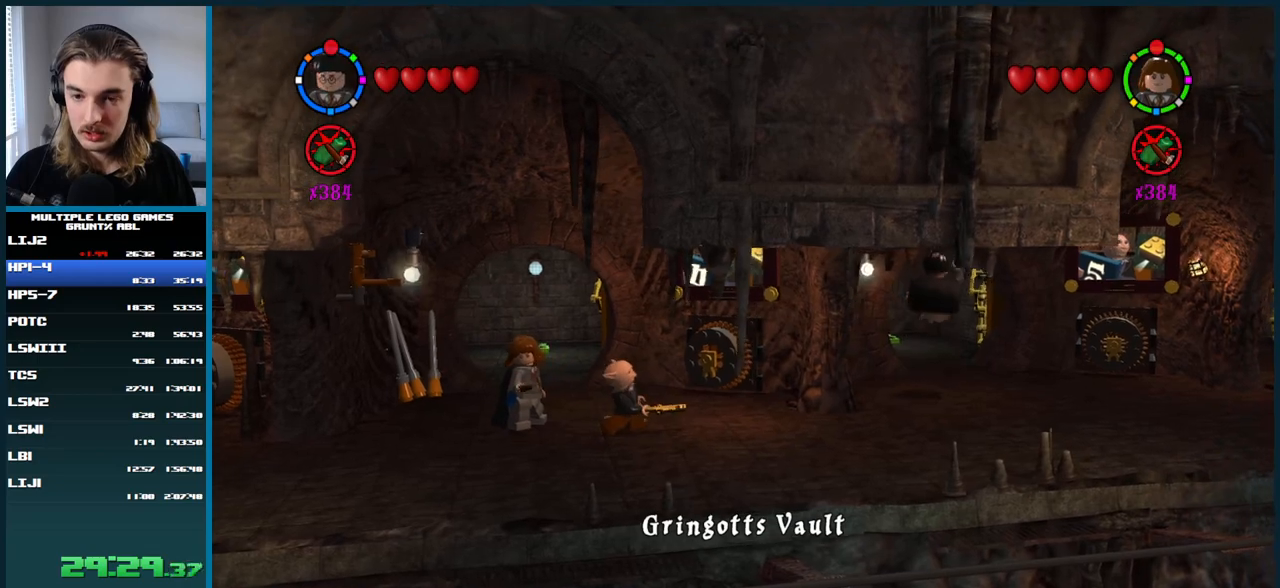
{"buttons": [], "right_stick": "center", "button_events": []}
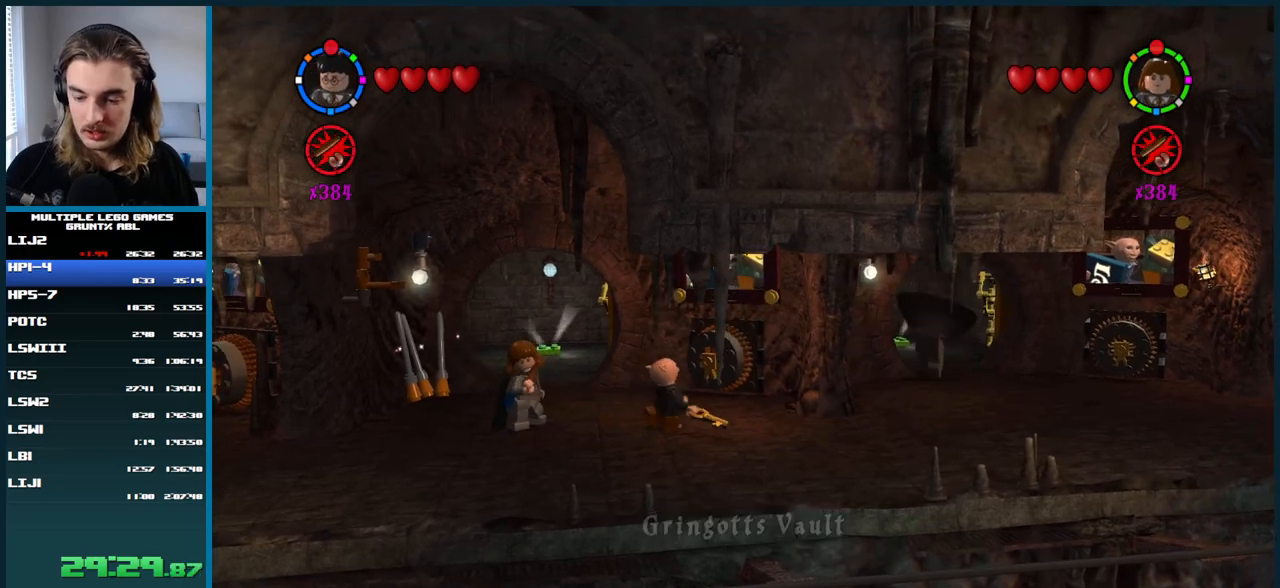
{"buttons": [], "right_stick": "center", "button_events": []}
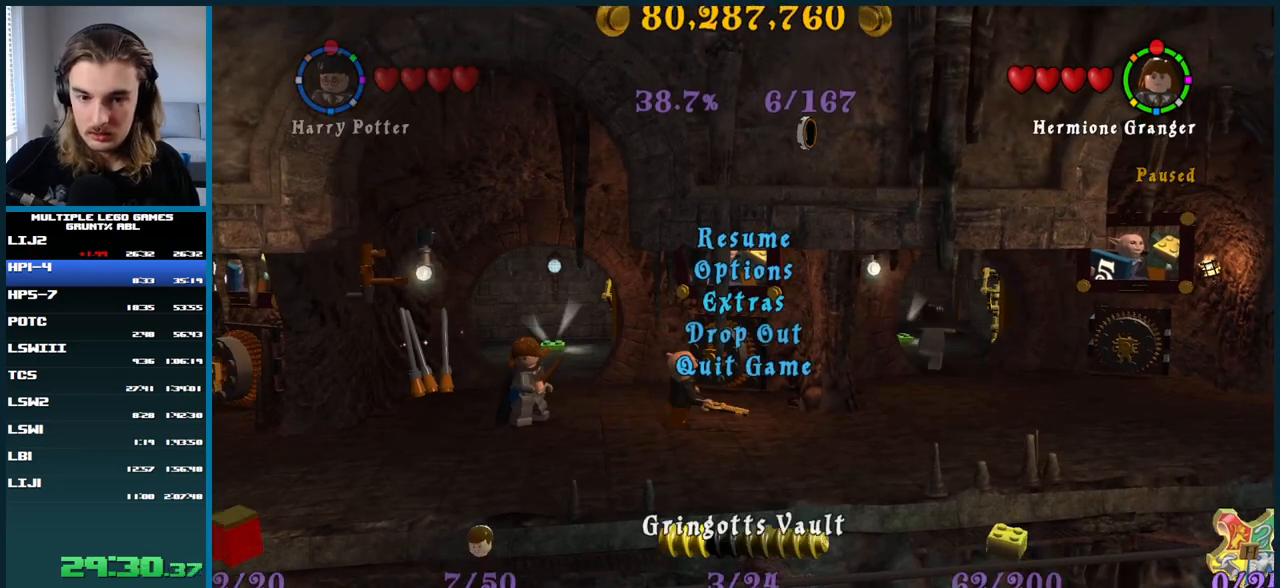
{"buttons": [], "right_stick": "center", "button_events": []}
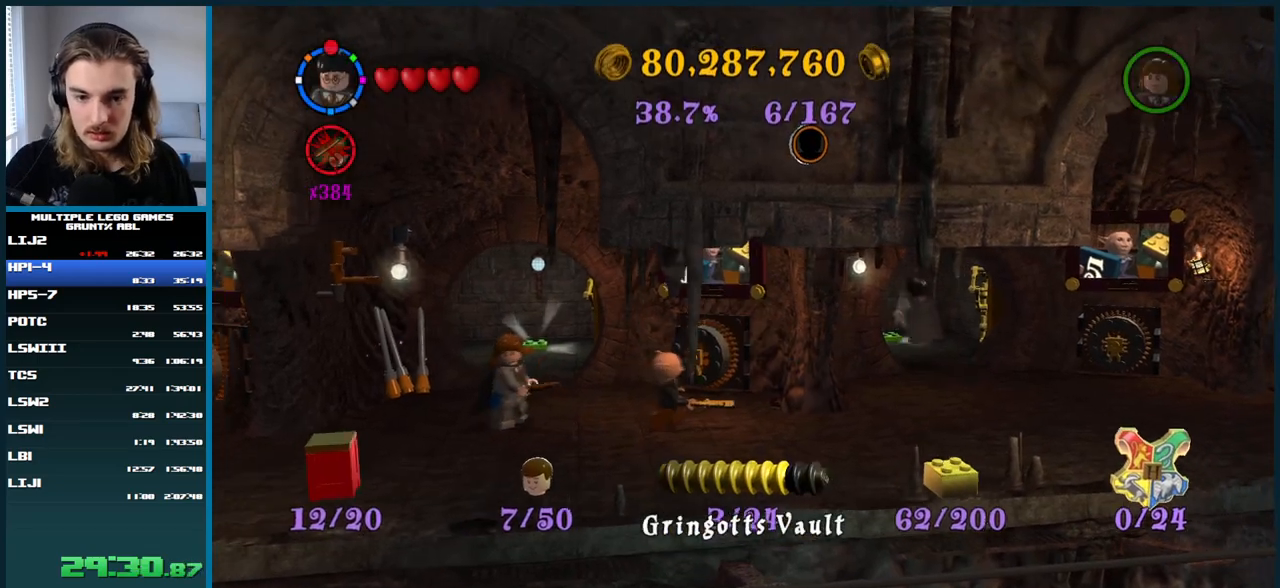
{"buttons": [], "right_stick": "center", "button_events": []}
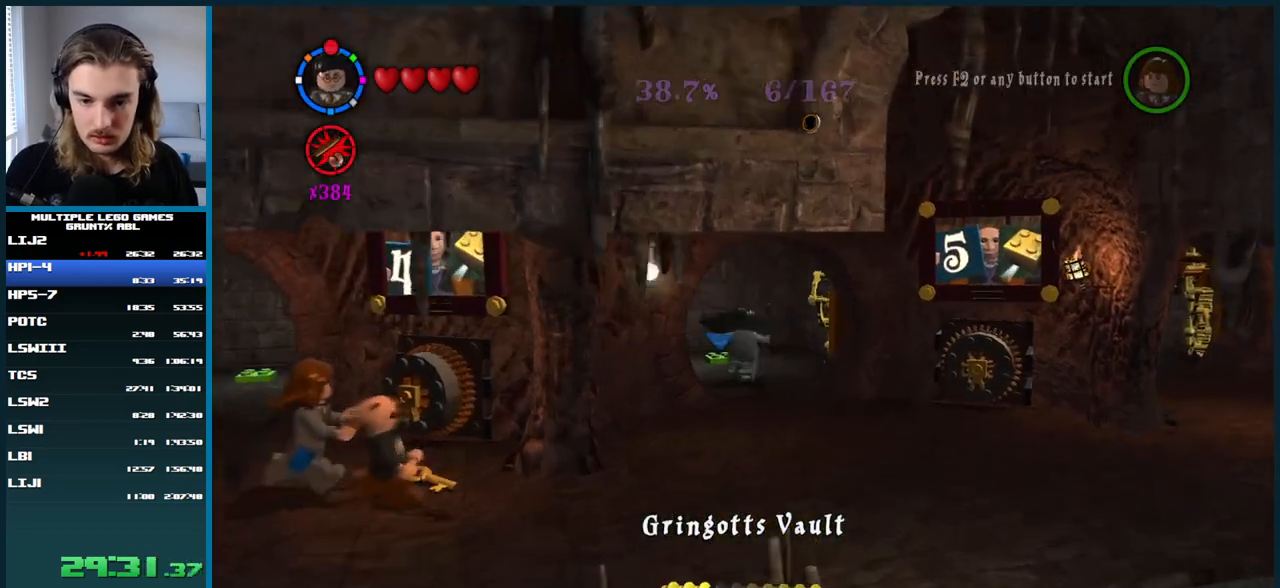
{"buttons": [], "right_stick": "center", "button_events": [[267, "B", "down"], [350, "B", "up"], [417, "A", "down"], [467, "A", "up"]]}
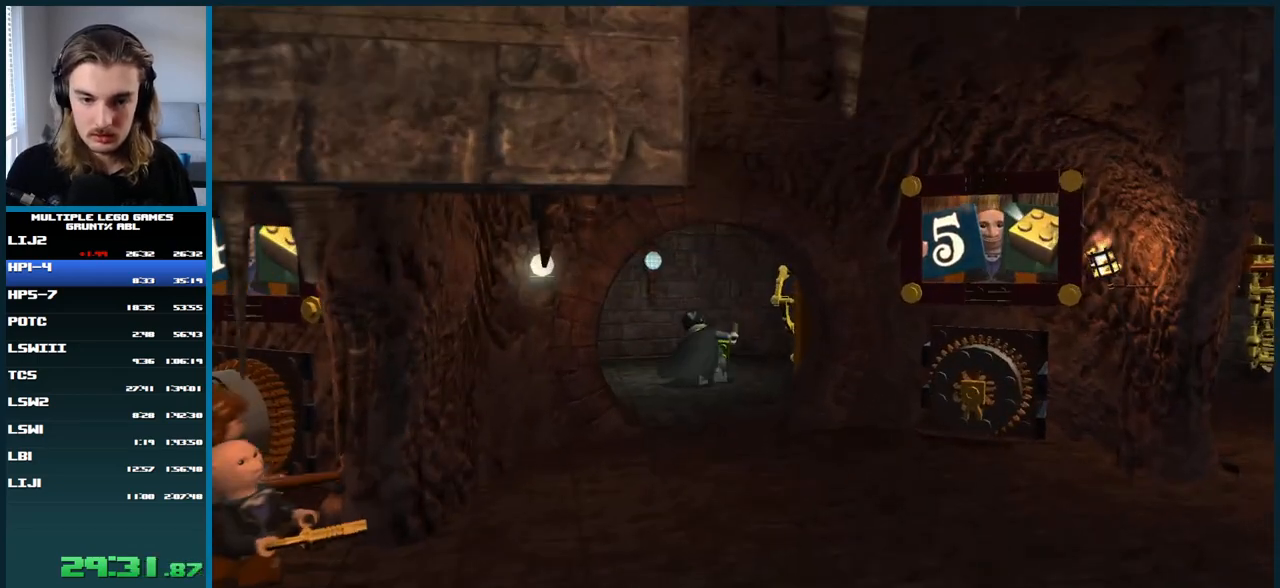
{"buttons": [], "right_stick": "center", "button_events": [[117, "A", "down"], [167, "A", "up"]]}
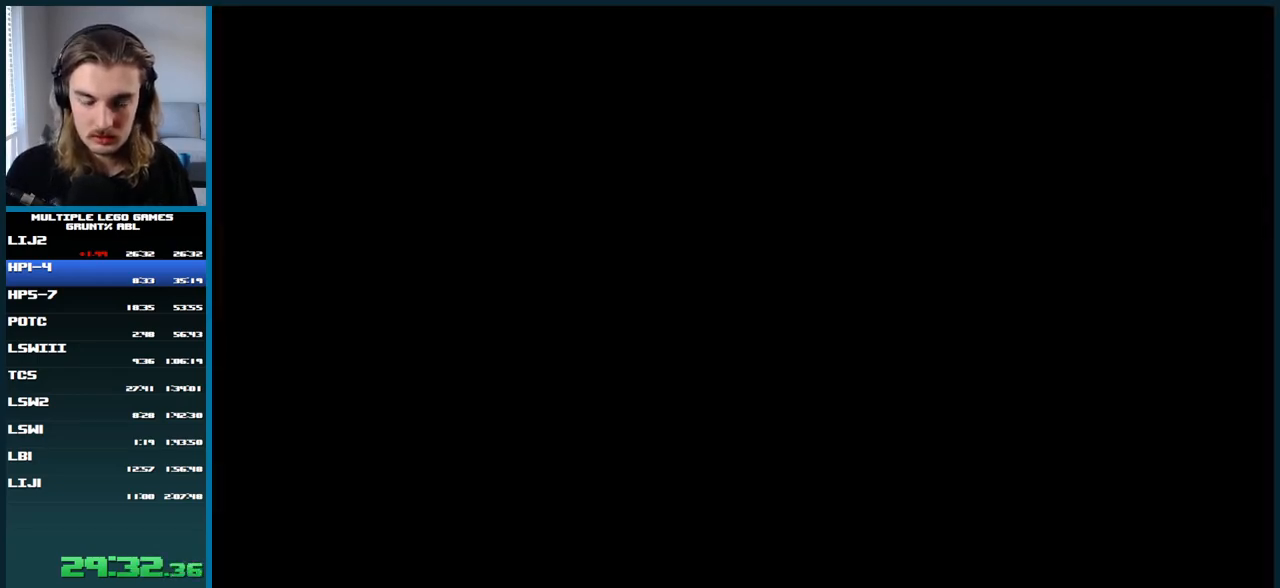
{"buttons": [], "right_stick": "center", "button_events": []}